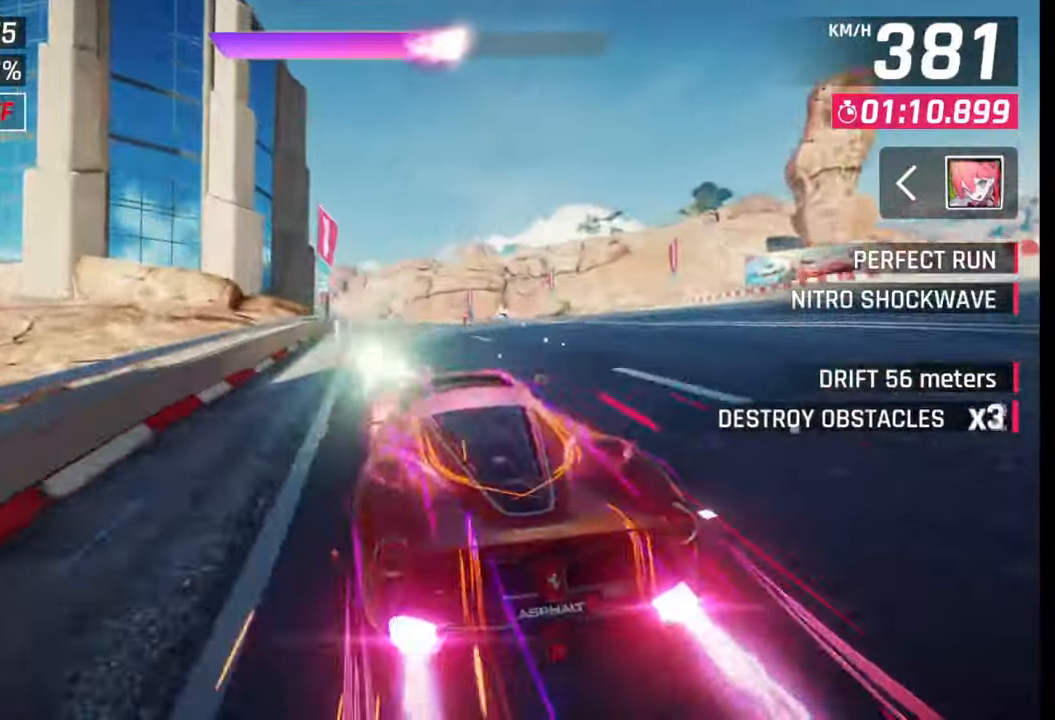
Gameplay with a controller (PlayStation layout); each line is a JSON object with the inputs held at the frame after it. "events" lists button and stick changes between this image and that frame as [ms after this image, input, new state], when the widget could be followed in between.
{"buttons": [], "left_stick": "center", "right_stick": "center", "events": [[250, "left_stick", "center"], [367, "SQUARE", "down"], [450, "SQUARE", "up"]]}
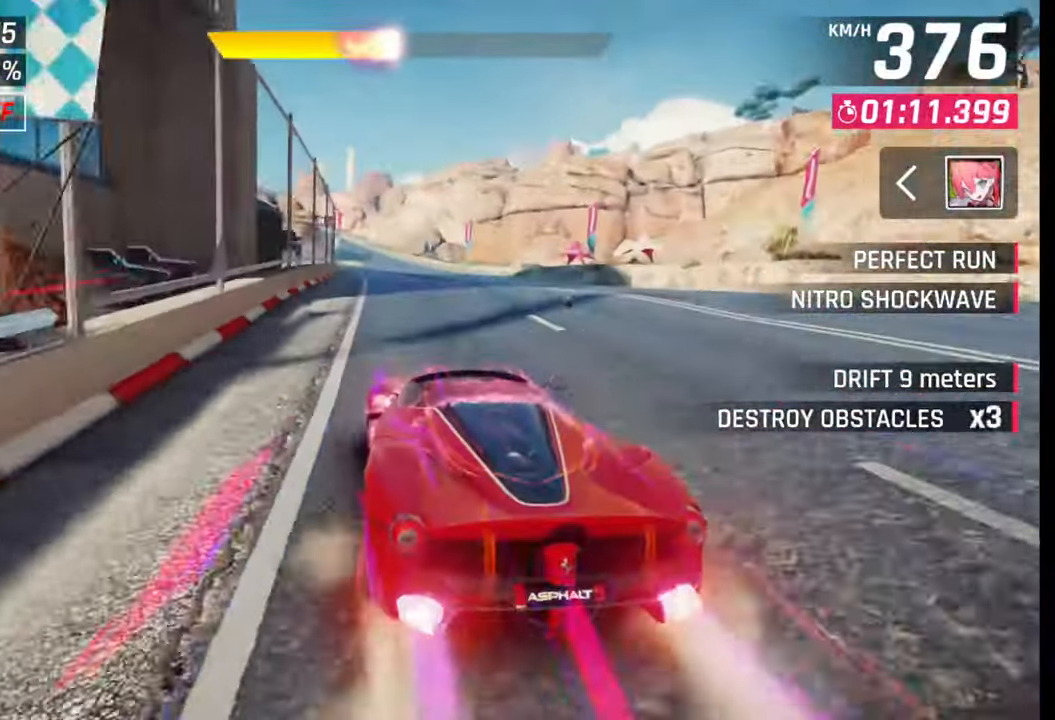
{"buttons": [], "left_stick": "center", "right_stick": "center", "events": [[33, "CROSS", "down"], [117, "CROSS", "up"]]}
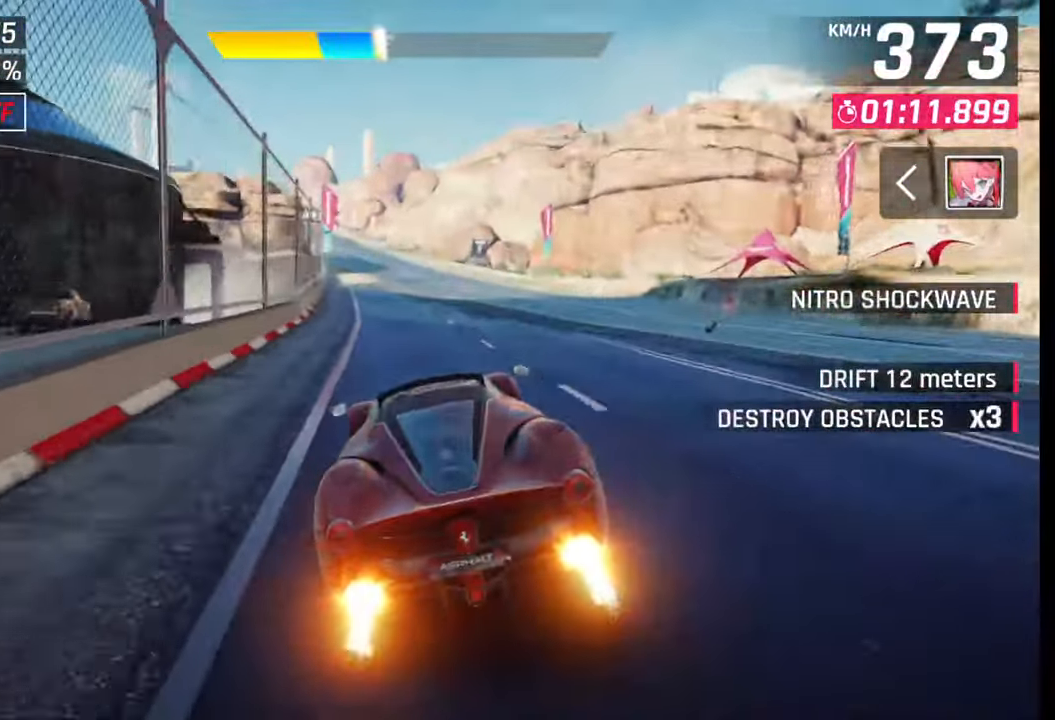
{"buttons": [], "left_stick": "left", "right_stick": "center", "events": [[17, "left_stick", "left"], [183, "CROSS", "down"], [283, "CROSS", "up"]]}
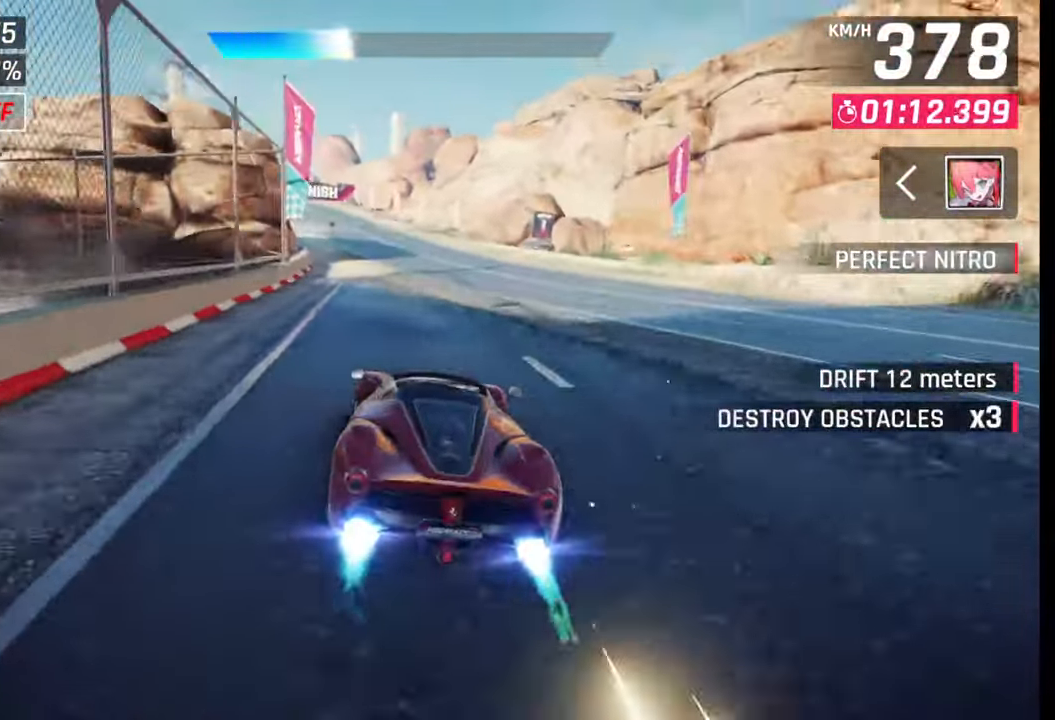
{"buttons": [], "left_stick": "left", "right_stick": "center", "events": []}
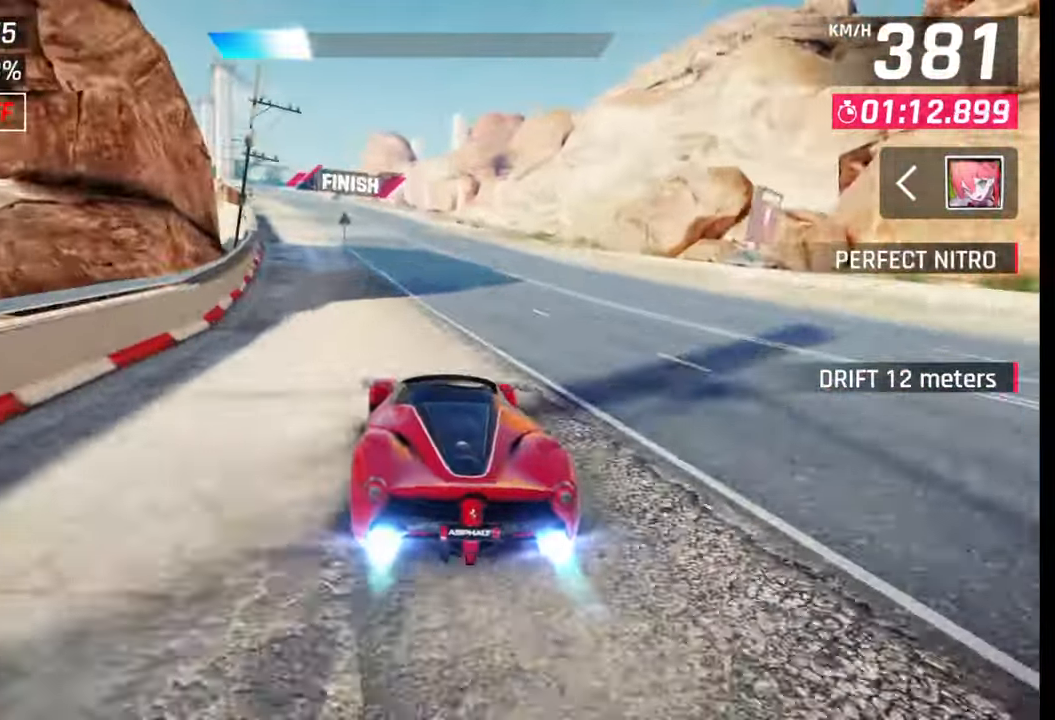
{"buttons": [], "left_stick": "center", "right_stick": "center", "events": [[283, "left_stick", "center"]]}
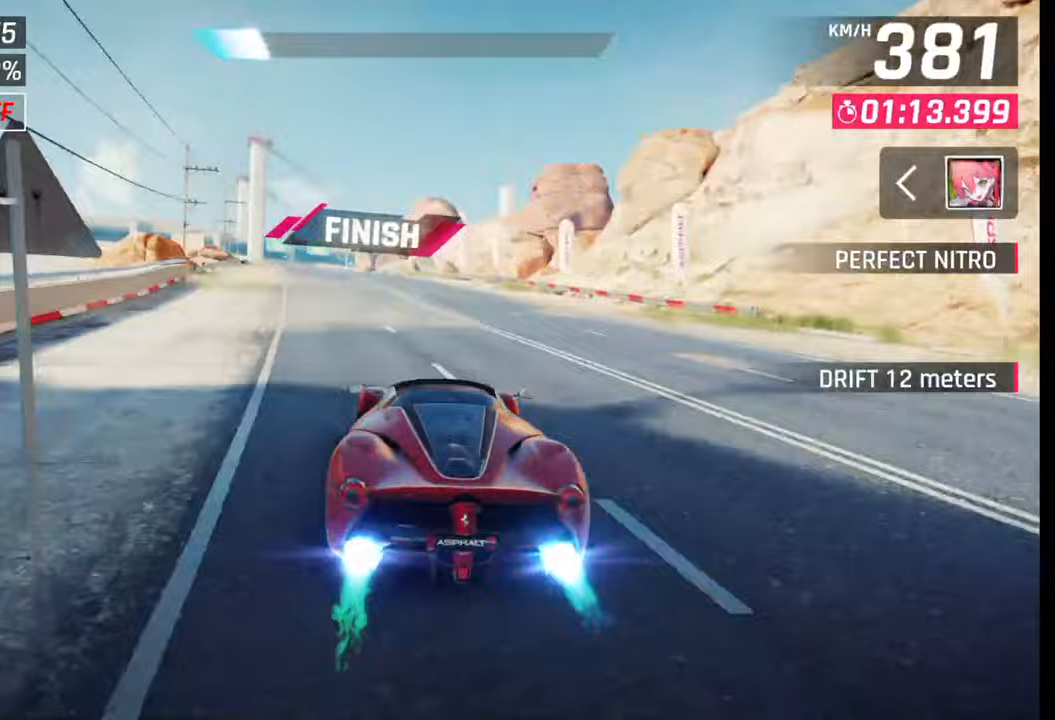
{"buttons": [], "left_stick": "left", "right_stick": "center", "events": [[333, "left_stick", "left"]]}
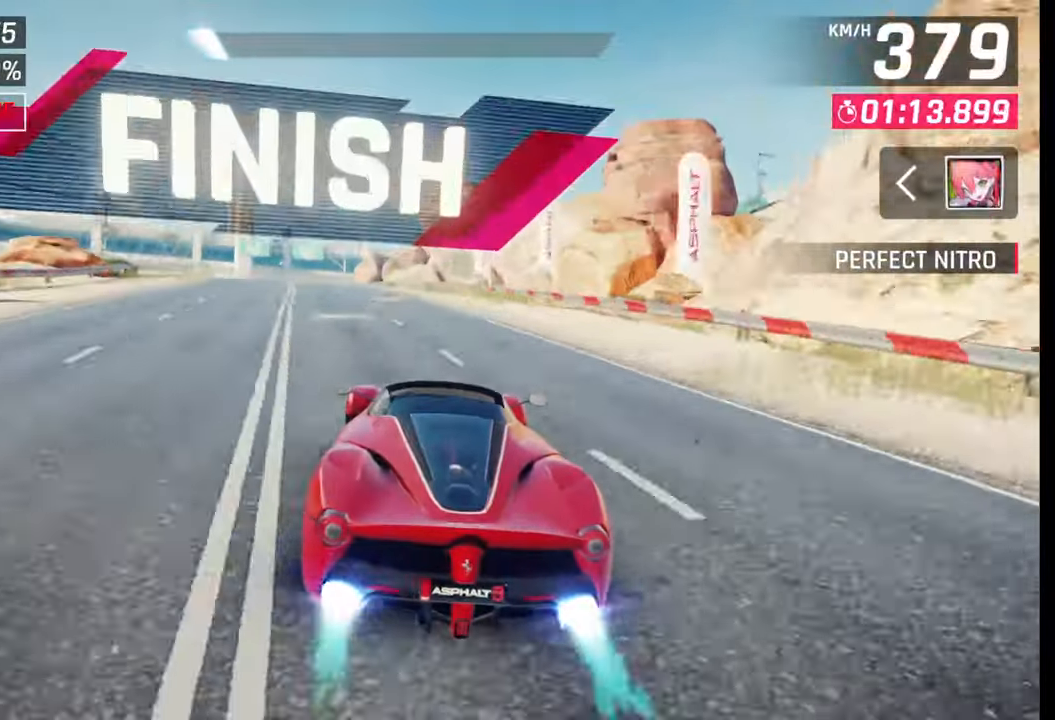
{"buttons": [], "left_stick": "center", "right_stick": "center", "events": [[417, "left_stick", "center"]]}
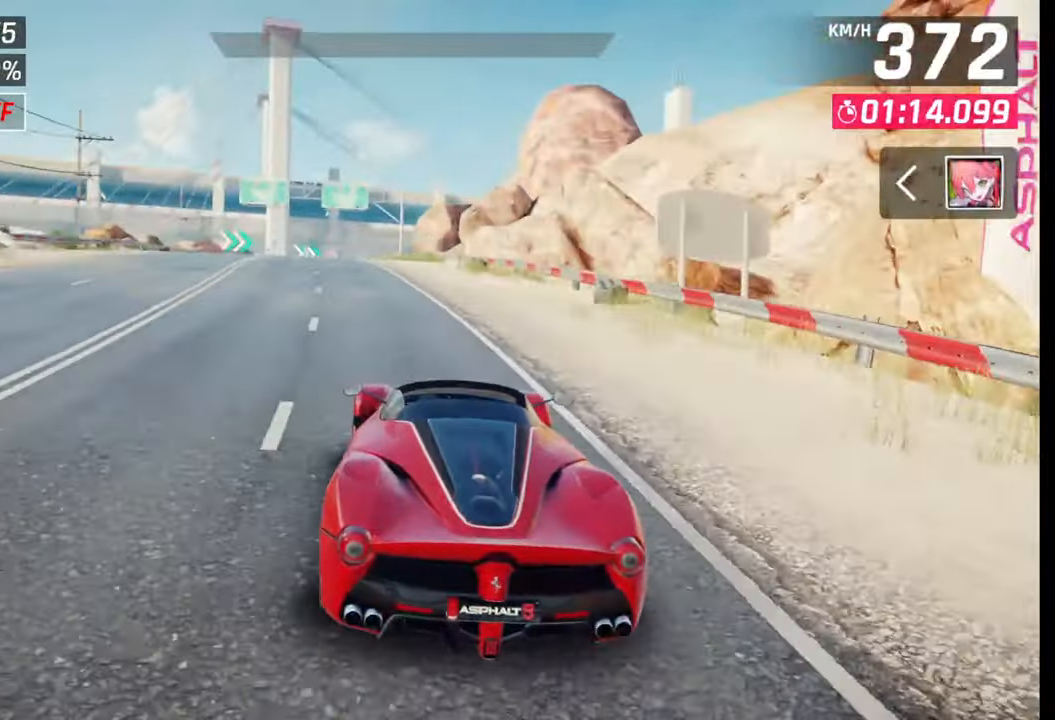
{"buttons": [], "left_stick": "center", "right_stick": "center", "events": []}
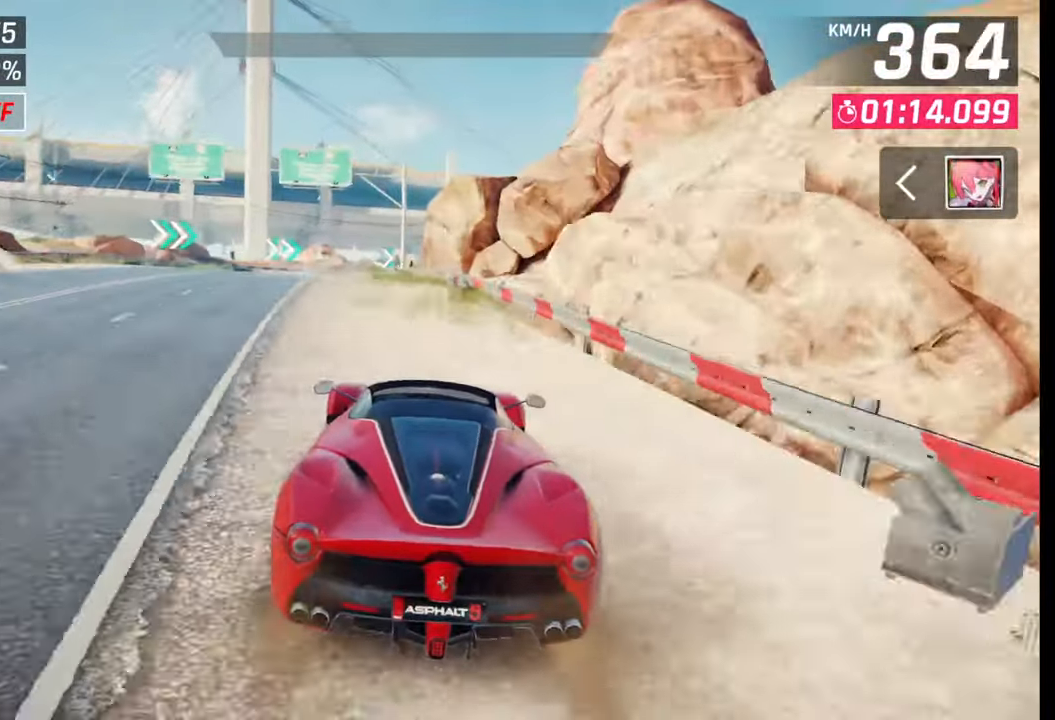
{"buttons": [], "left_stick": "center", "right_stick": "center", "events": []}
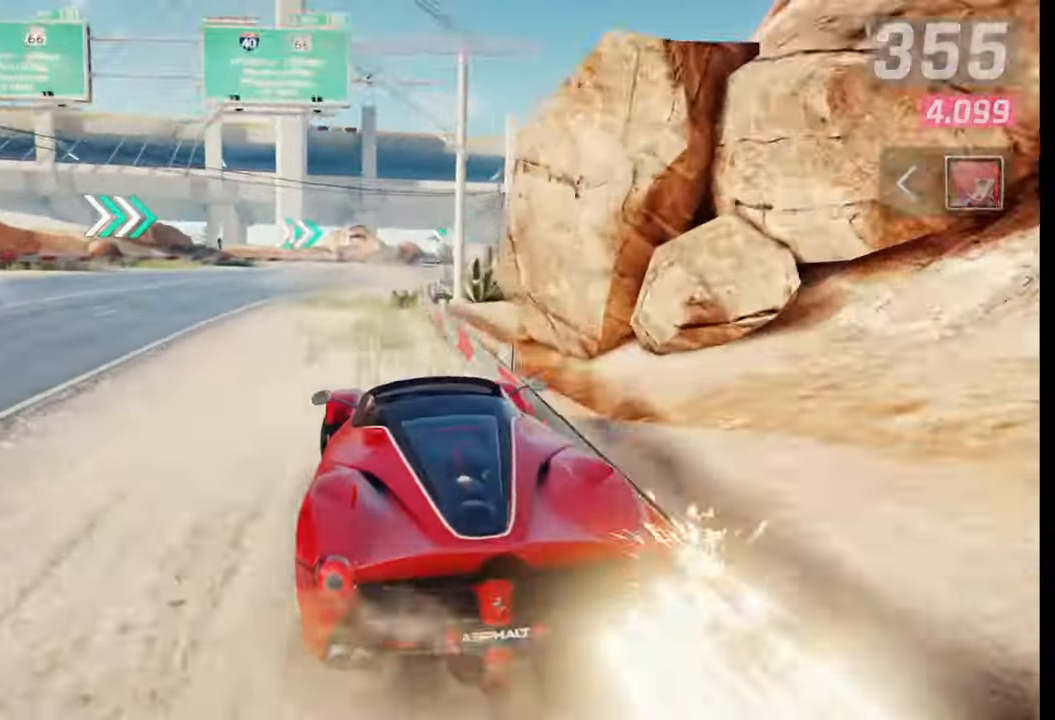
{"buttons": [], "left_stick": "center", "right_stick": "center", "events": []}
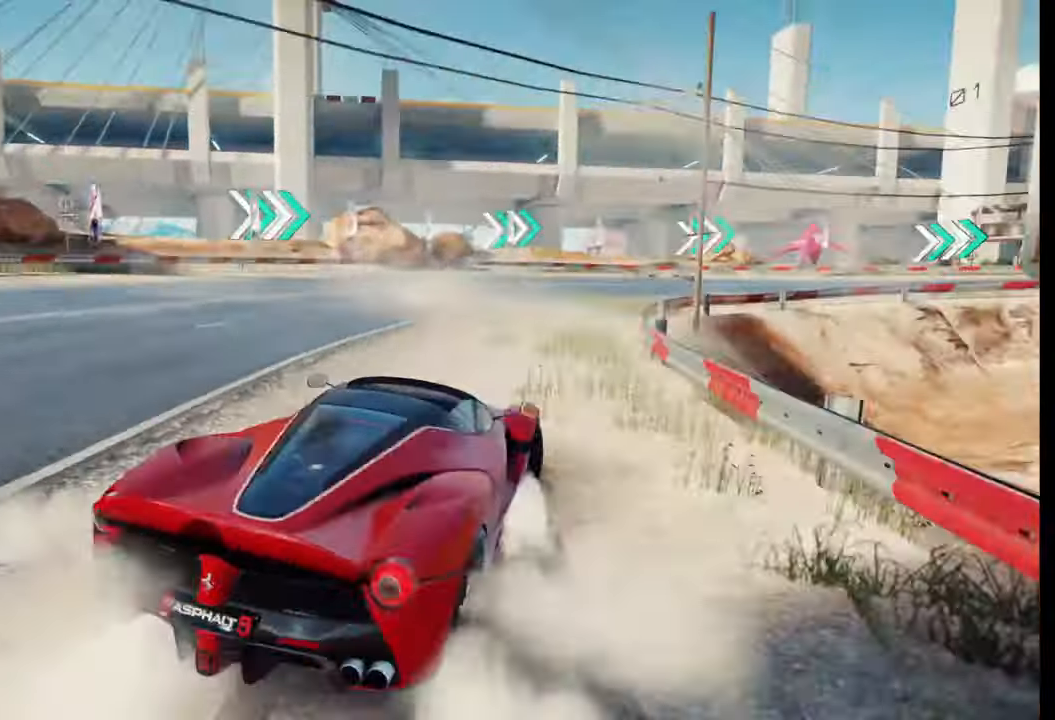
{"buttons": [], "left_stick": "center", "right_stick": "center", "events": []}
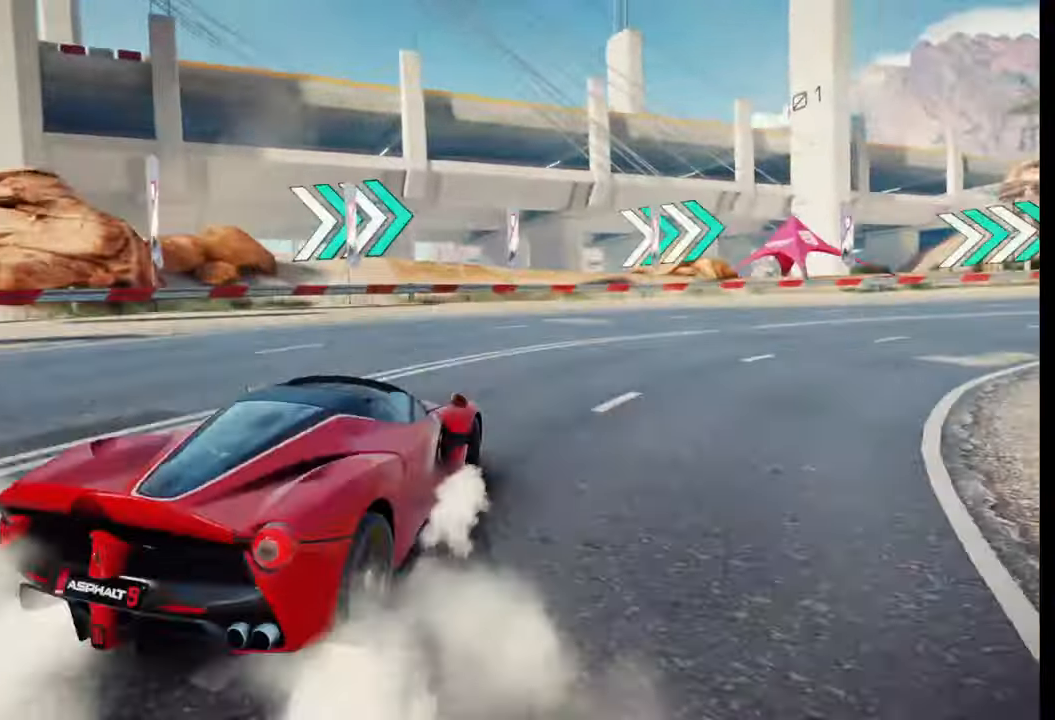
{"buttons": [], "left_stick": "center", "right_stick": "center", "events": []}
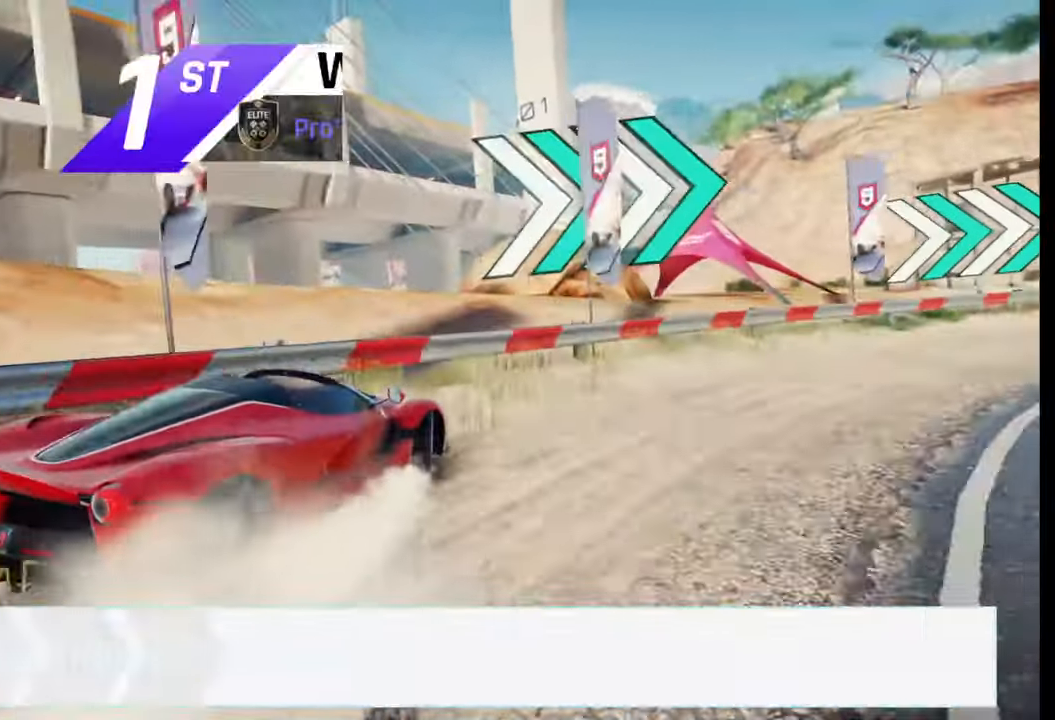
{"buttons": [], "left_stick": "center", "right_stick": "center", "events": []}
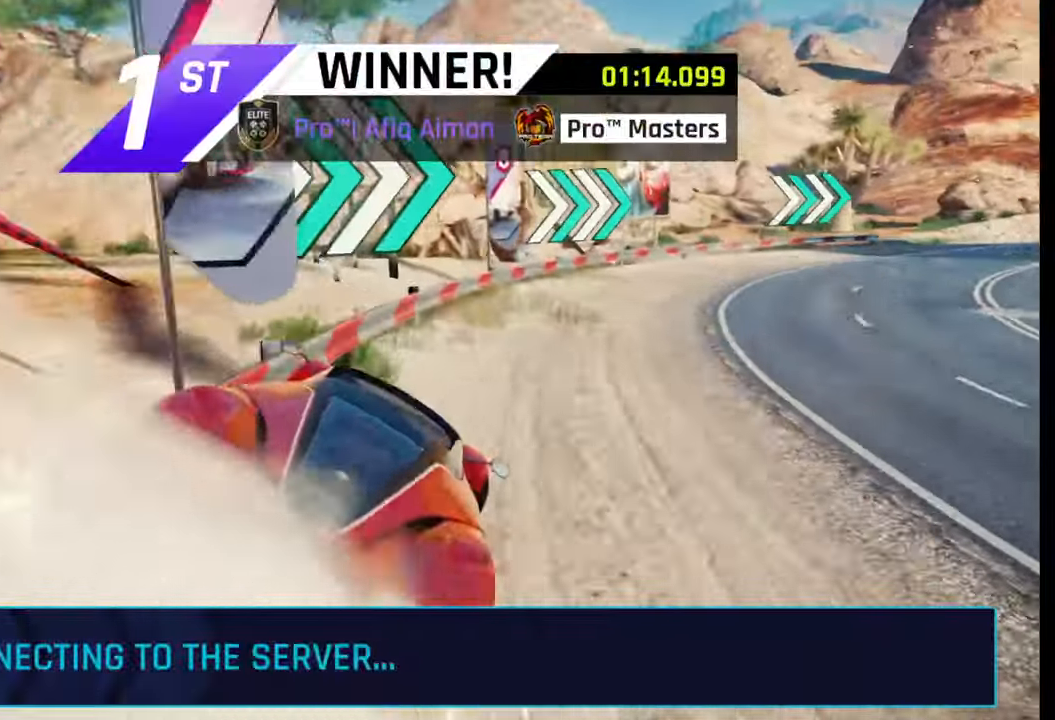
{"buttons": [], "left_stick": "center", "right_stick": "center", "events": []}
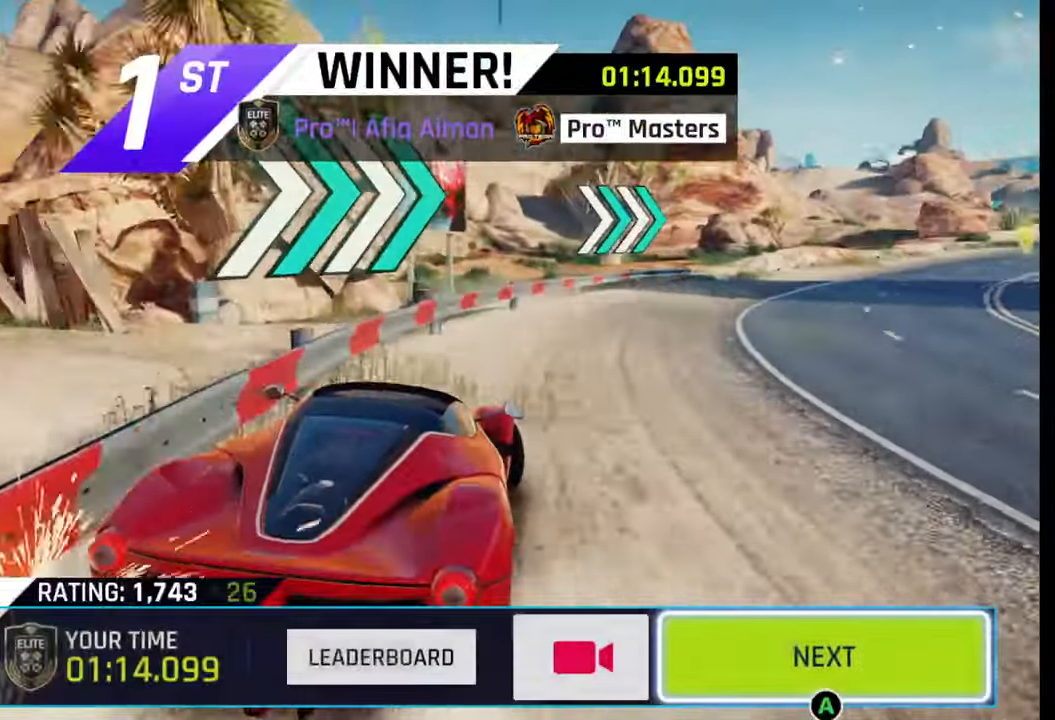
{"buttons": [], "left_stick": "center", "right_stick": "center", "events": [[267, "CIRCLE", "down"], [350, "CIRCLE", "up"]]}
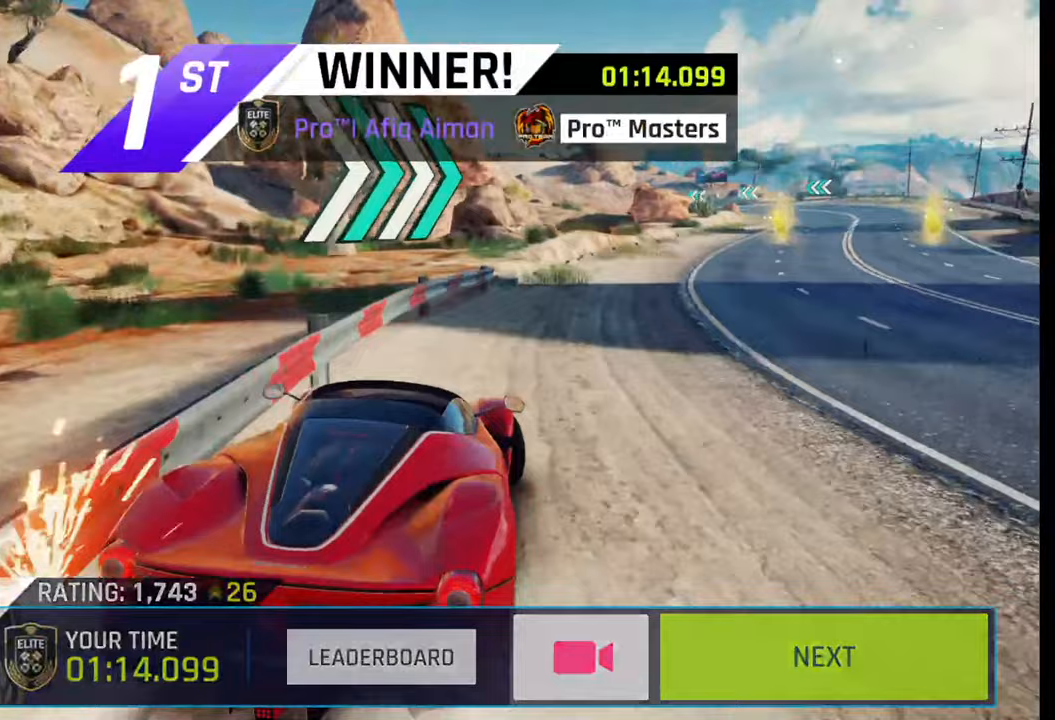
{"buttons": [], "left_stick": "center", "right_stick": "center", "events": [[50, "CIRCLE", "down"], [200, "CIRCLE", "up"]]}
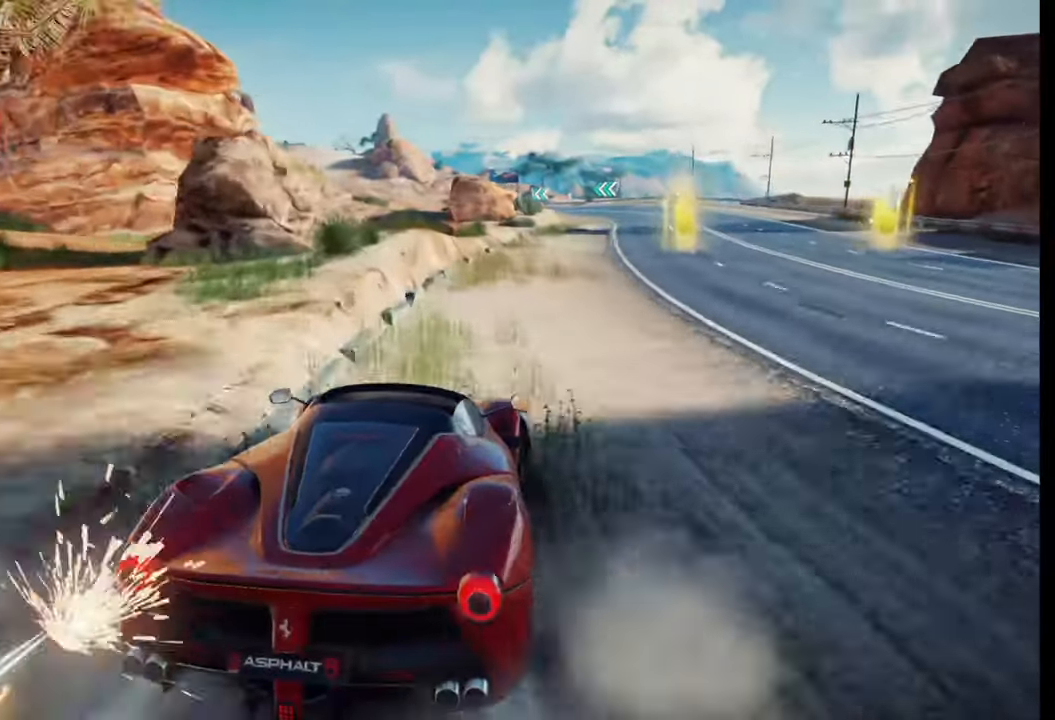
{"buttons": [], "left_stick": "center", "right_stick": "center", "events": []}
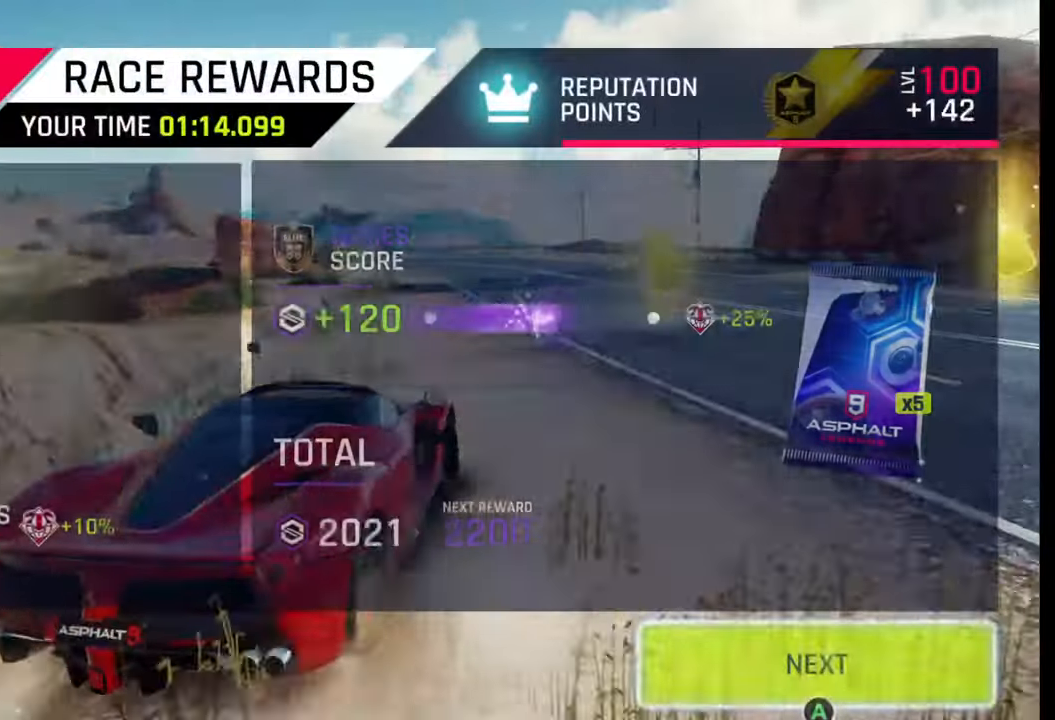
{"buttons": [], "left_stick": "center", "right_stick": "center", "events": []}
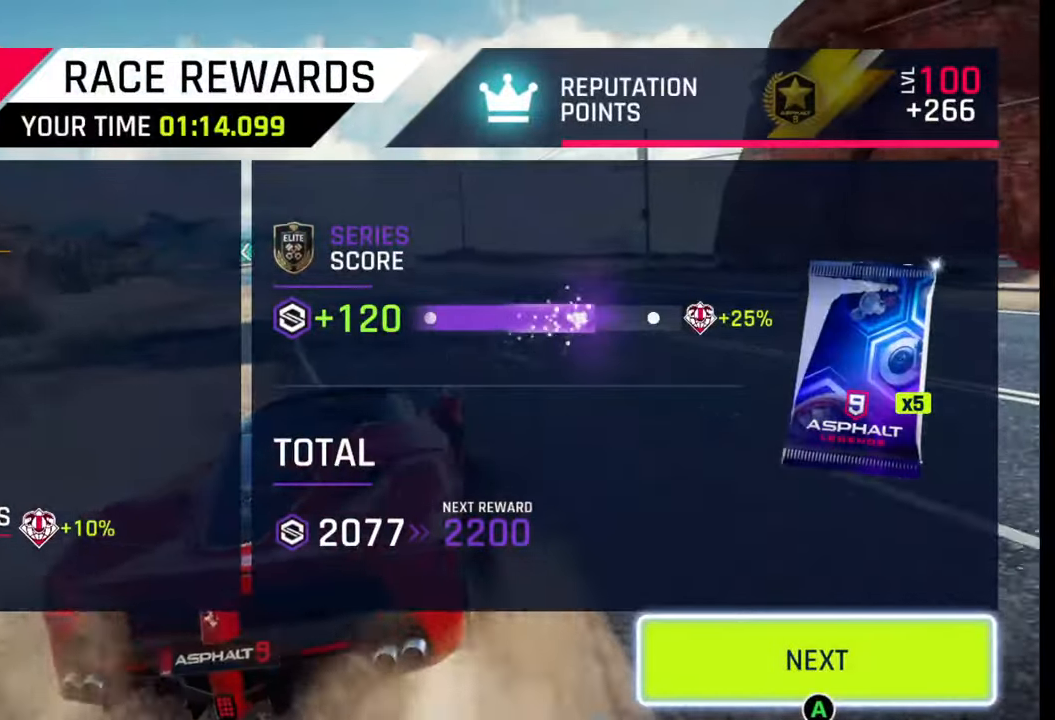
{"buttons": ["CIRCLE"], "left_stick": "center", "right_stick": "center", "events": [[433, "CIRCLE", "down"]]}
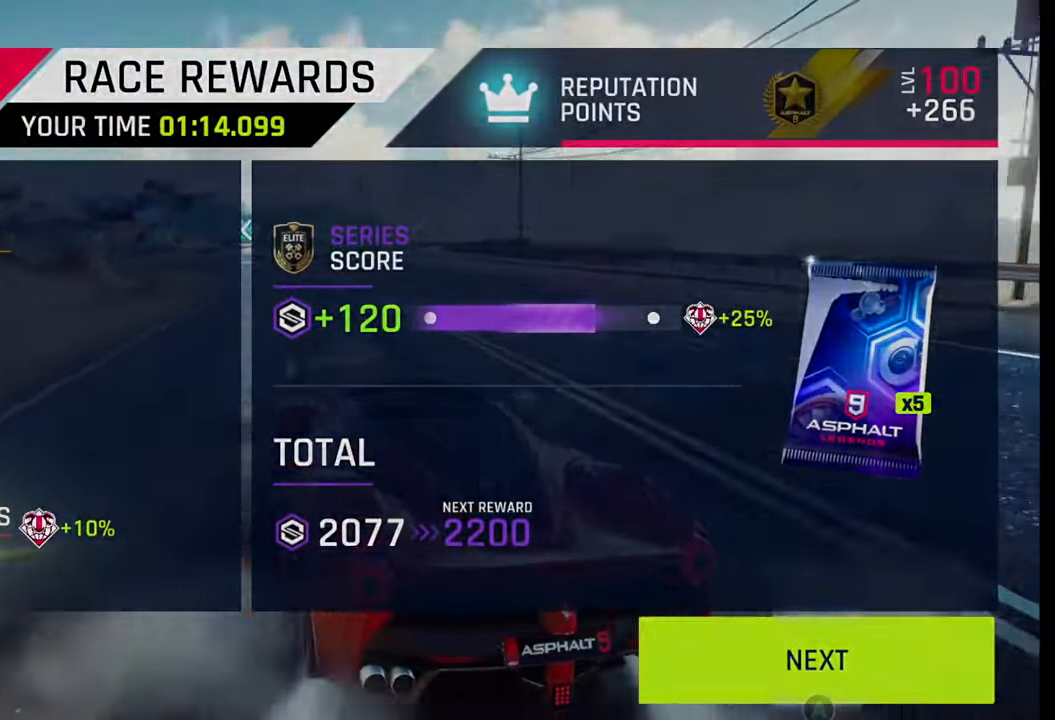
{"buttons": [], "left_stick": "center", "right_stick": "center", "events": [[67, "CIRCLE", "up"]]}
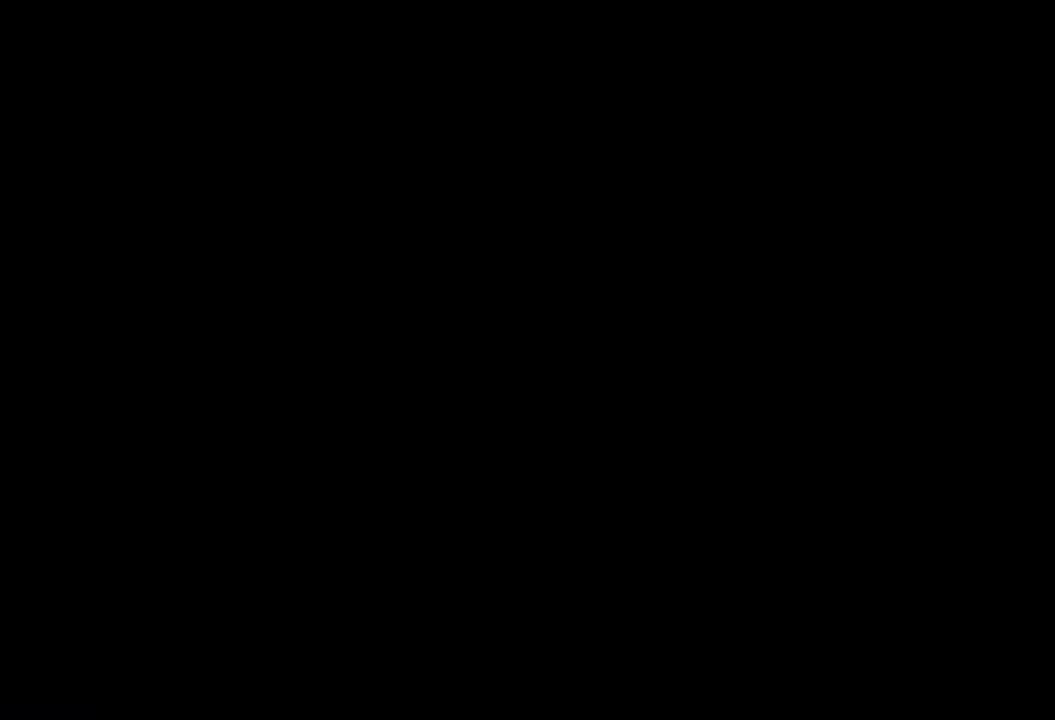
{"buttons": [], "left_stick": "center", "right_stick": "center", "events": []}
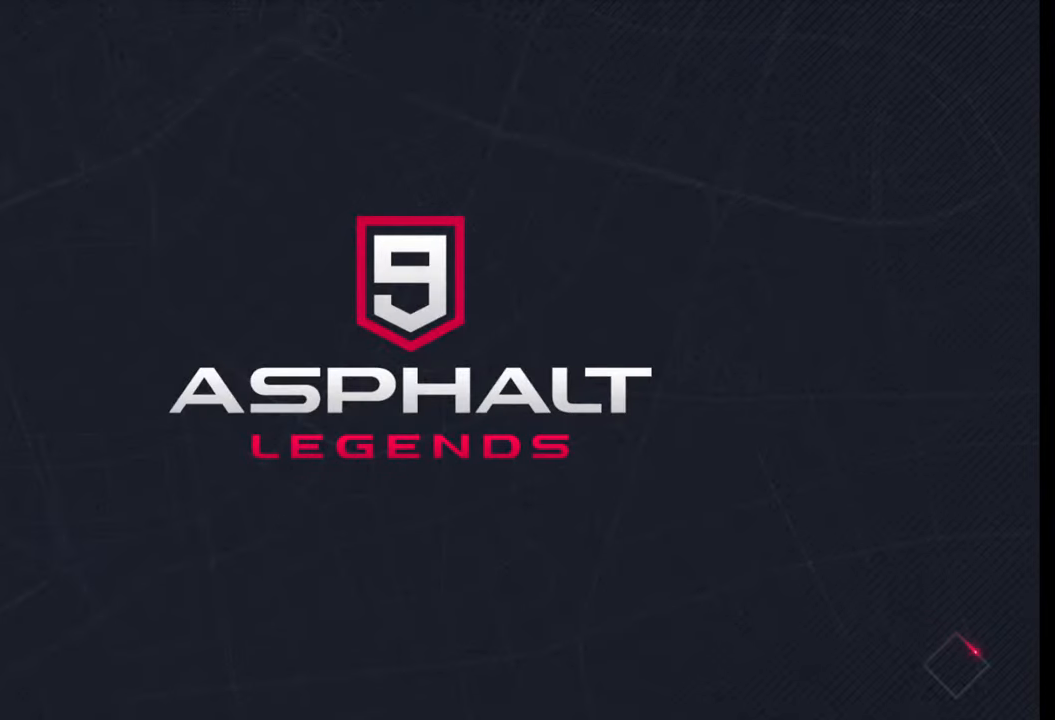
{"buttons": [], "left_stick": "center", "right_stick": "center", "events": []}
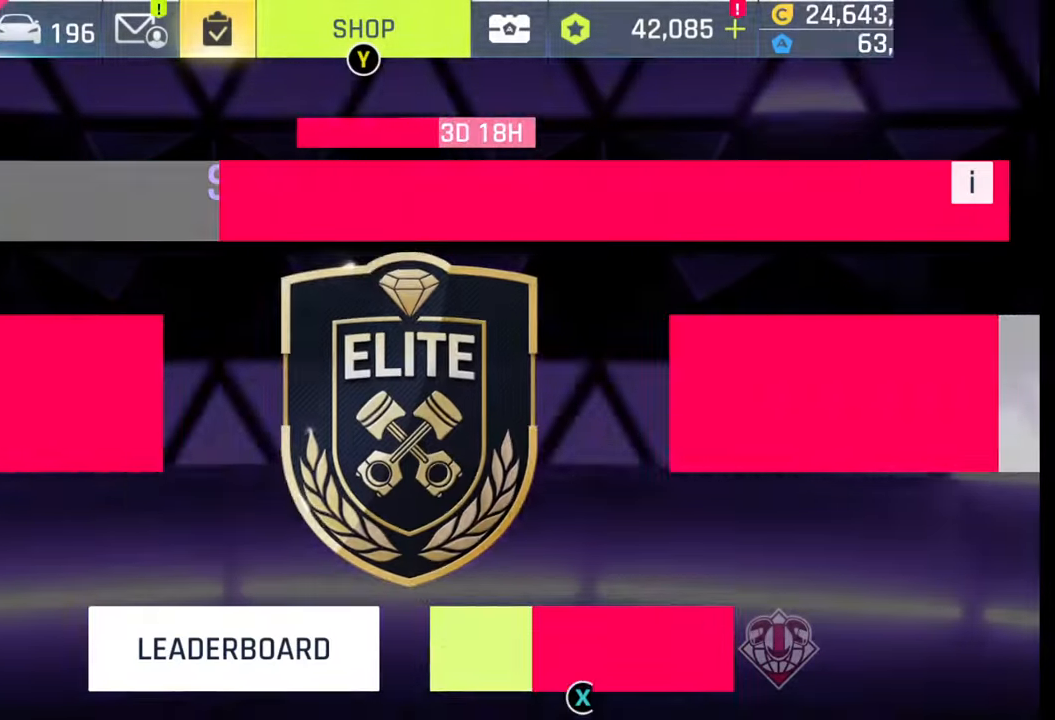
{"buttons": ["SQUARE"], "left_stick": "center", "right_stick": "center", "events": [[267, "SQUARE", "down"], [400, "SQUARE", "up"], [450, "SQUARE", "down"]]}
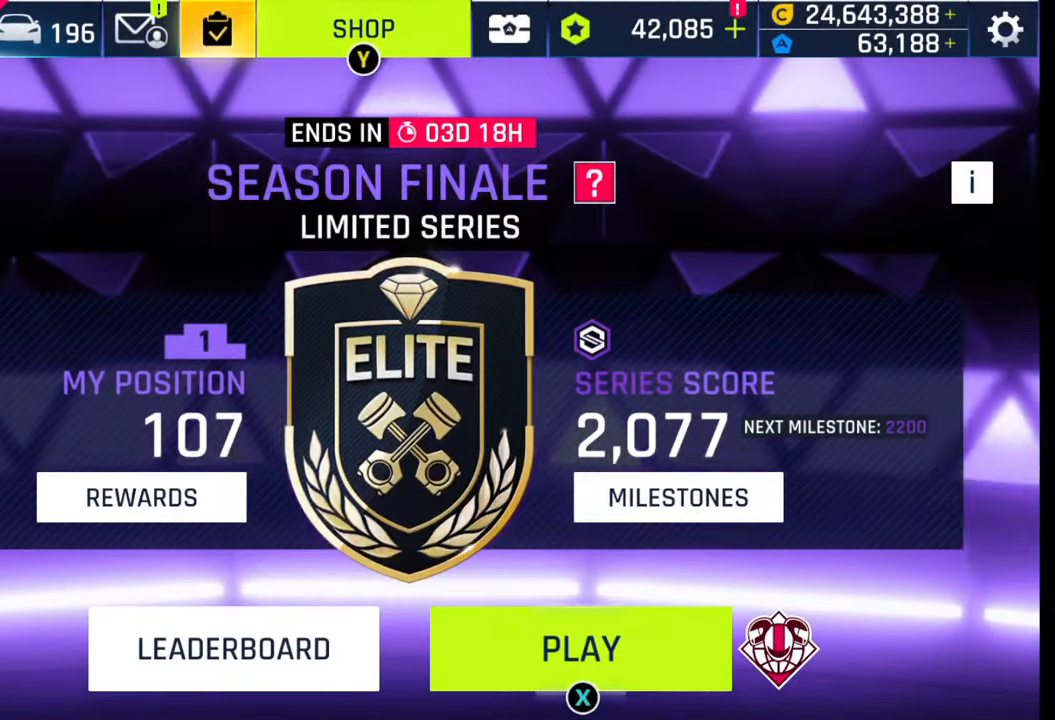
{"buttons": [], "left_stick": "center", "right_stick": "center", "events": [[83, "SQUARE", "up"], [167, "SQUARE", "down"], [250, "SQUARE", "up"]]}
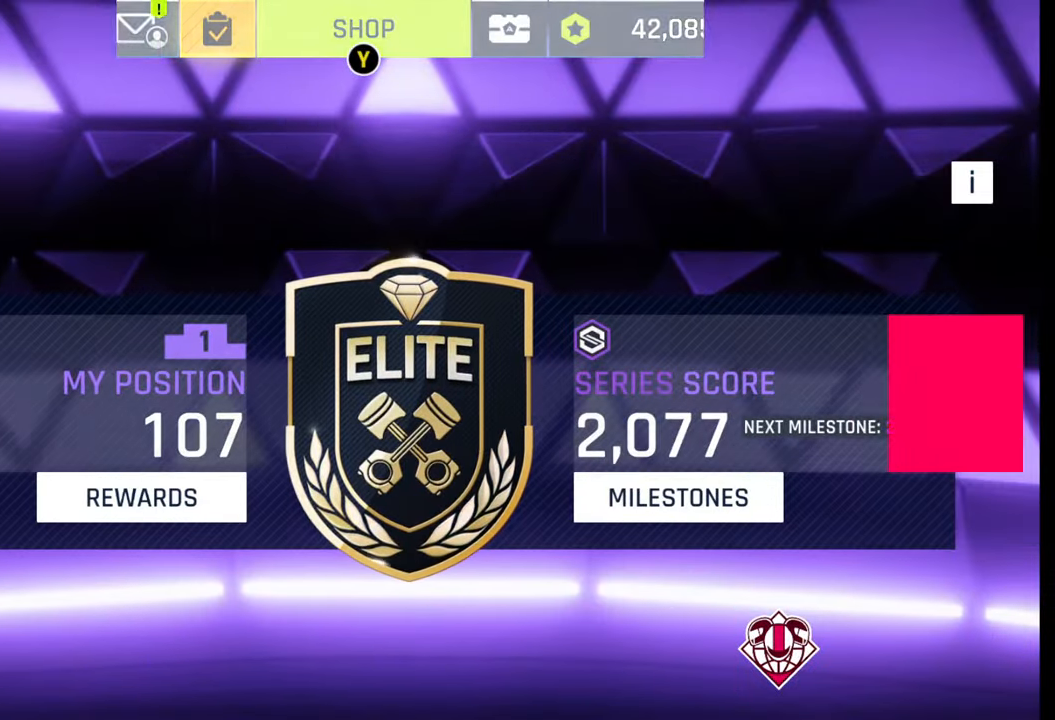
{"buttons": [], "left_stick": "center", "right_stick": "center", "events": []}
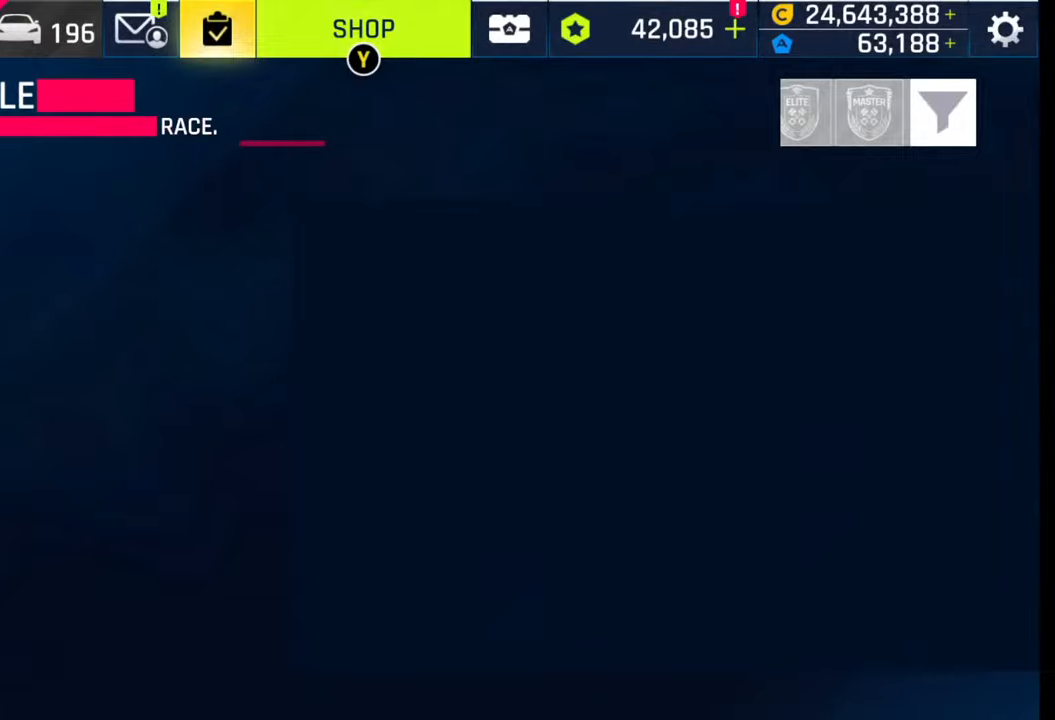
{"buttons": [], "left_stick": "center", "right_stick": "center", "events": []}
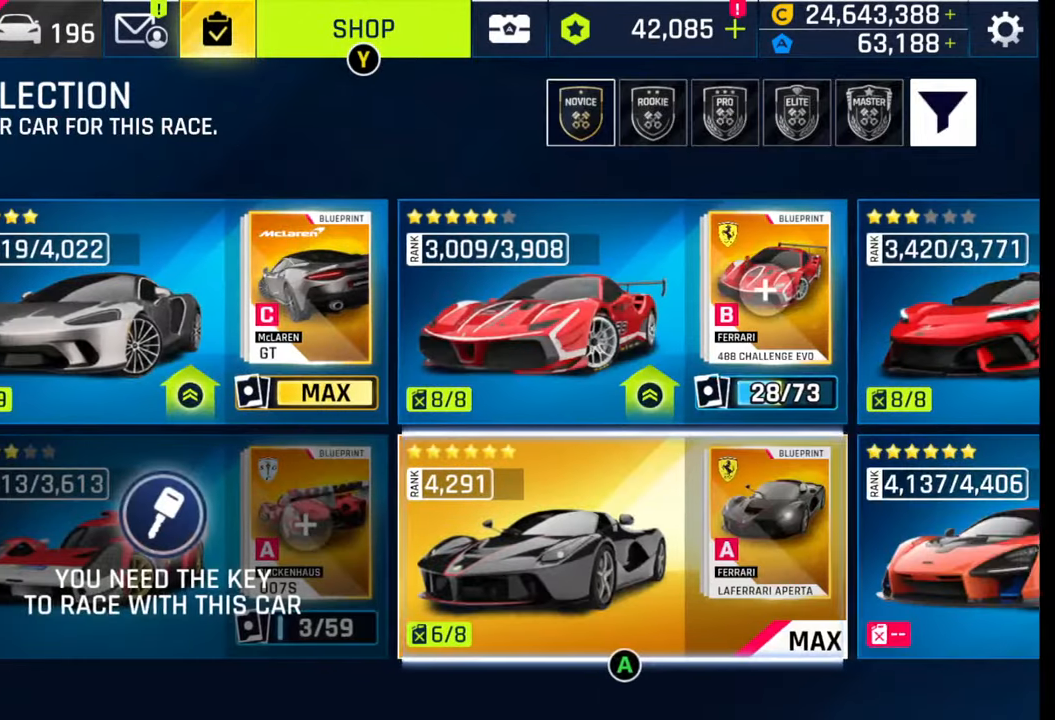
{"buttons": [], "left_stick": "center", "right_stick": "center", "events": []}
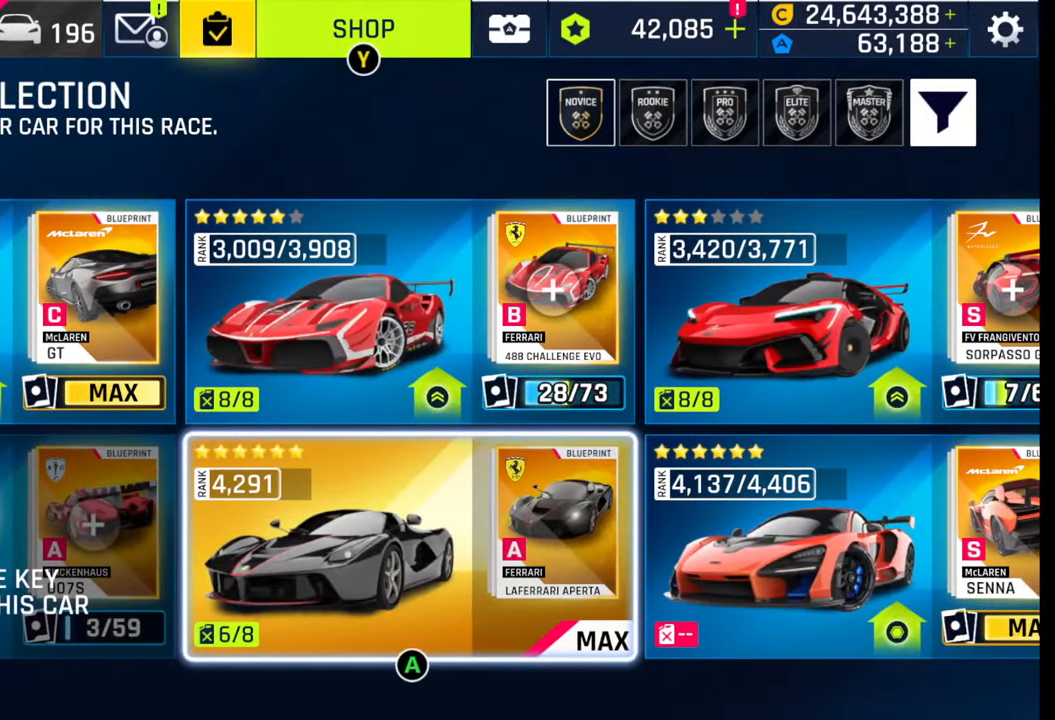
{"buttons": [], "left_stick": "center", "right_stick": "center", "events": [[17, "CROSS", "down"], [150, "CROSS", "up"]]}